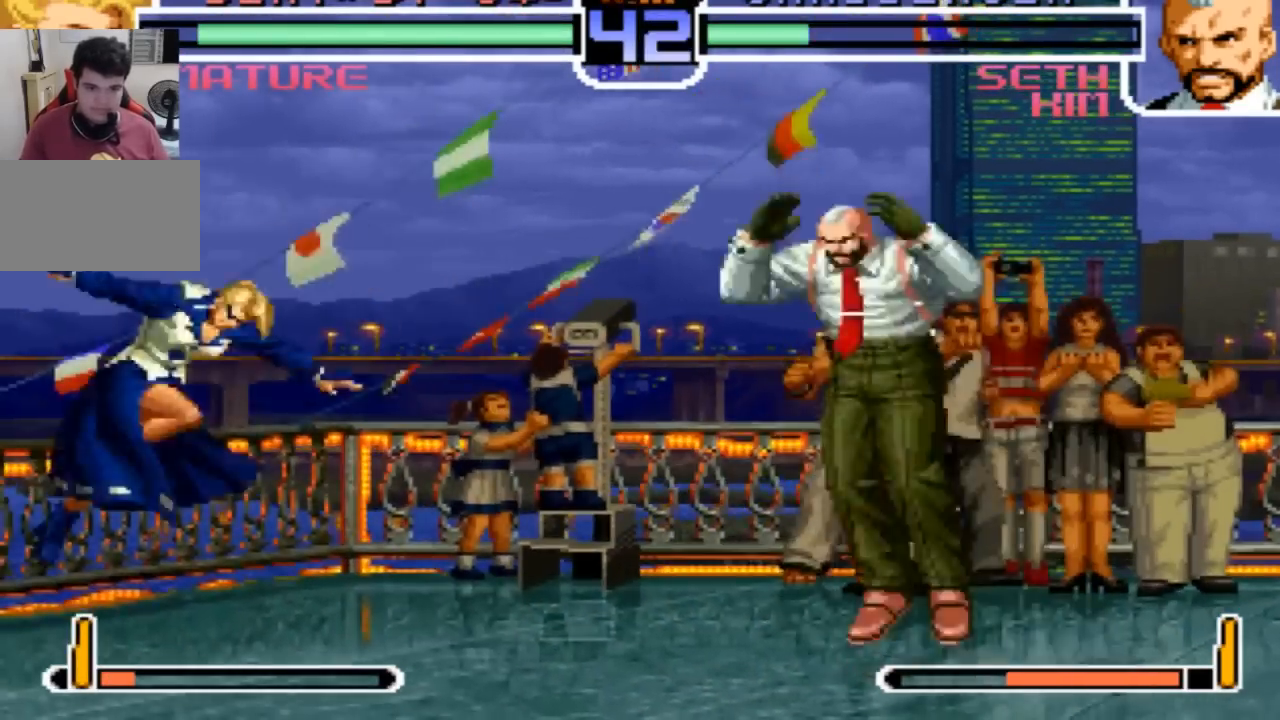
Gameplay with a controller (arcade stick); each line is a JSON object with the inputs held at the frame after it. "events" lists button and stick changes between this image and that frame as [ms after this image, input, new state], when the widget could be followed in between. Not read: L3 R3.
{"buttons": [], "left_stick": "center", "events": [[34, "SQUARE", "down"], [100, "SQUARE", "up"], [100, "left_stick", "center"], [134, "SQUARE", "down"], [167, "CROSS", "down"], [201, "SQUARE", "up"], [234, "CROSS", "up"]]}
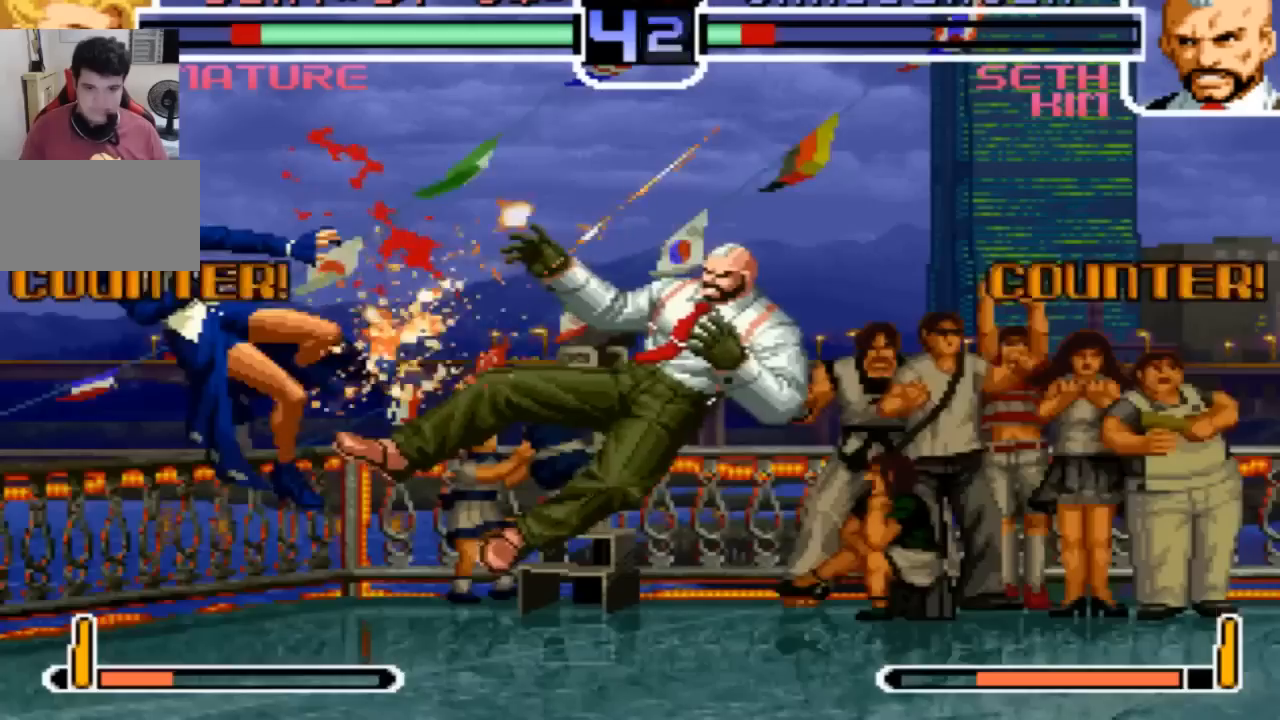
{"buttons": [], "left_stick": "left", "events": [[33, "left_stick", "left"], [233, "left_stick", "down"], [300, "left_stick", "right"], [434, "left_stick", "down"], [500, "left_stick", "left"]]}
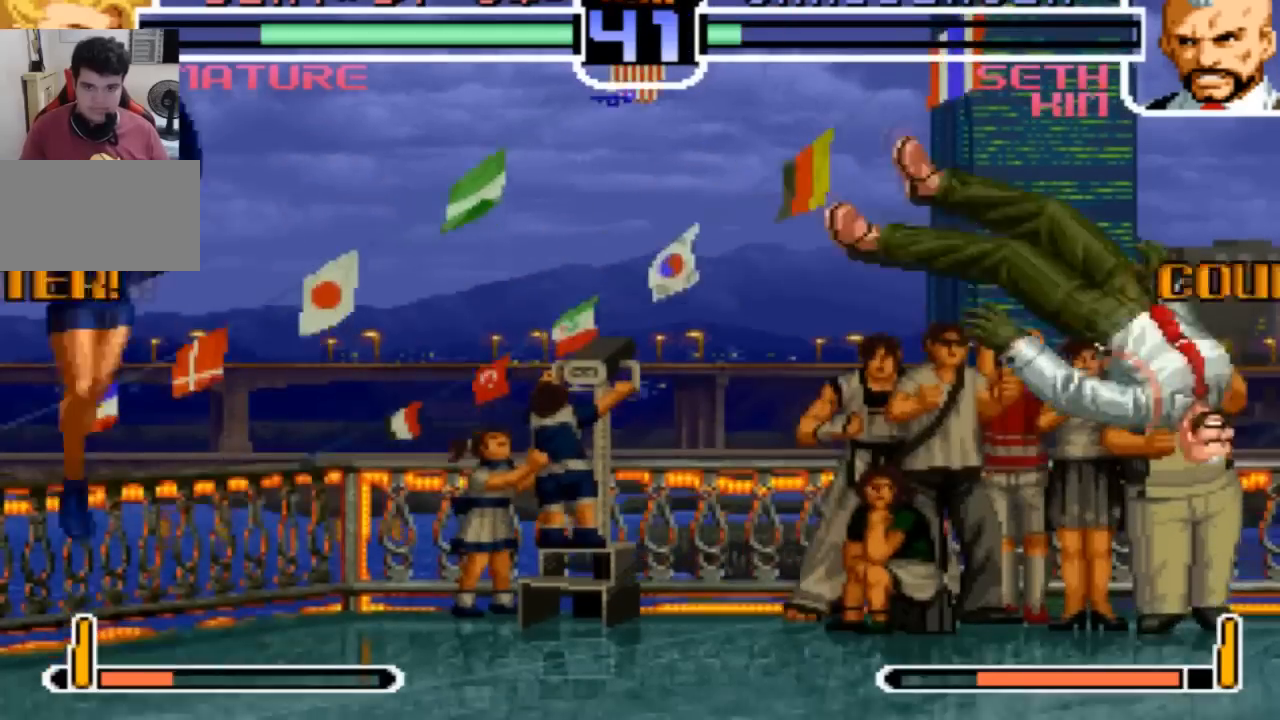
{"buttons": ["SQUARE"], "left_stick": "center", "events": [[67, "SQUARE", "down"], [167, "left_stick", "center"]]}
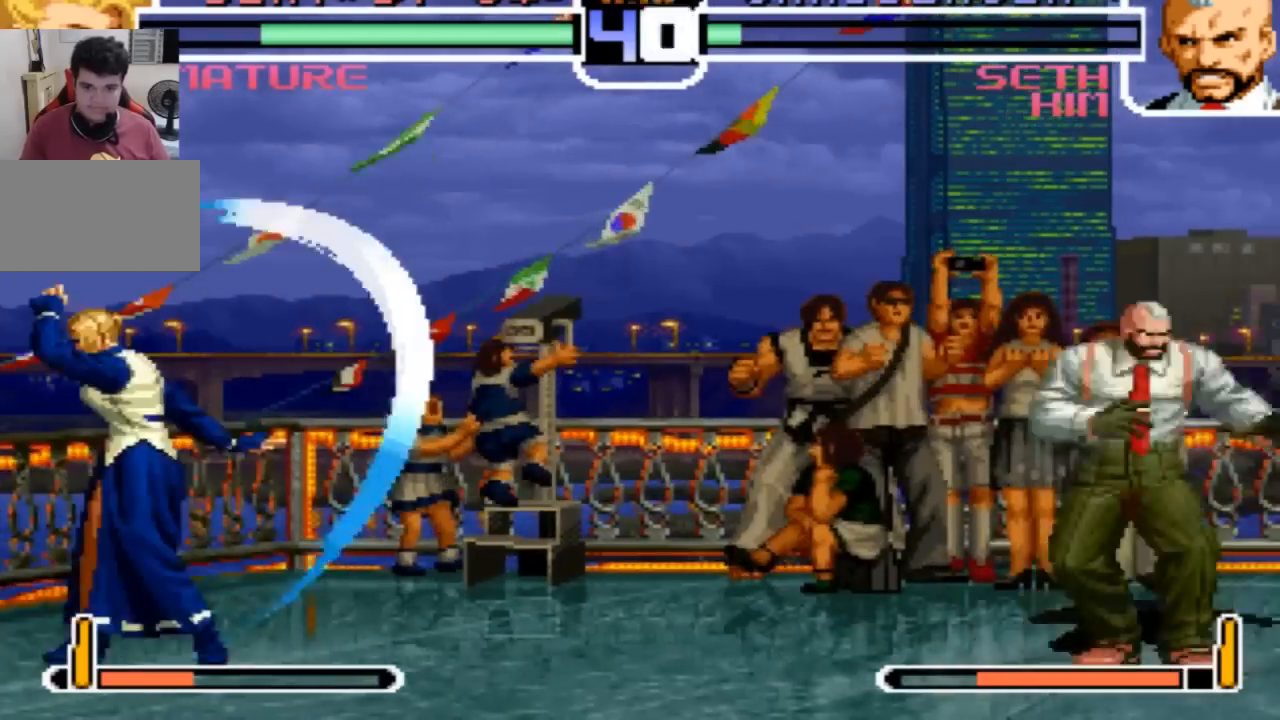
{"buttons": ["R1"], "left_stick": "down-left"}
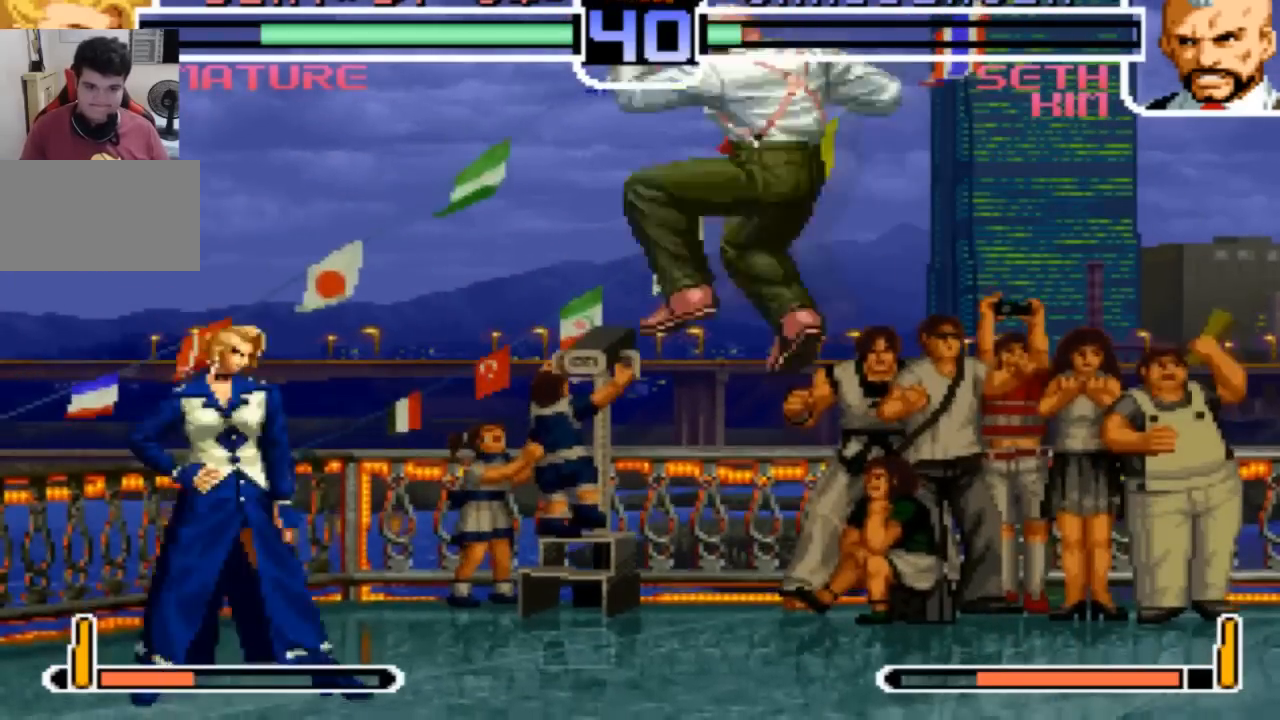
{"buttons": [], "left_stick": "down-left"}
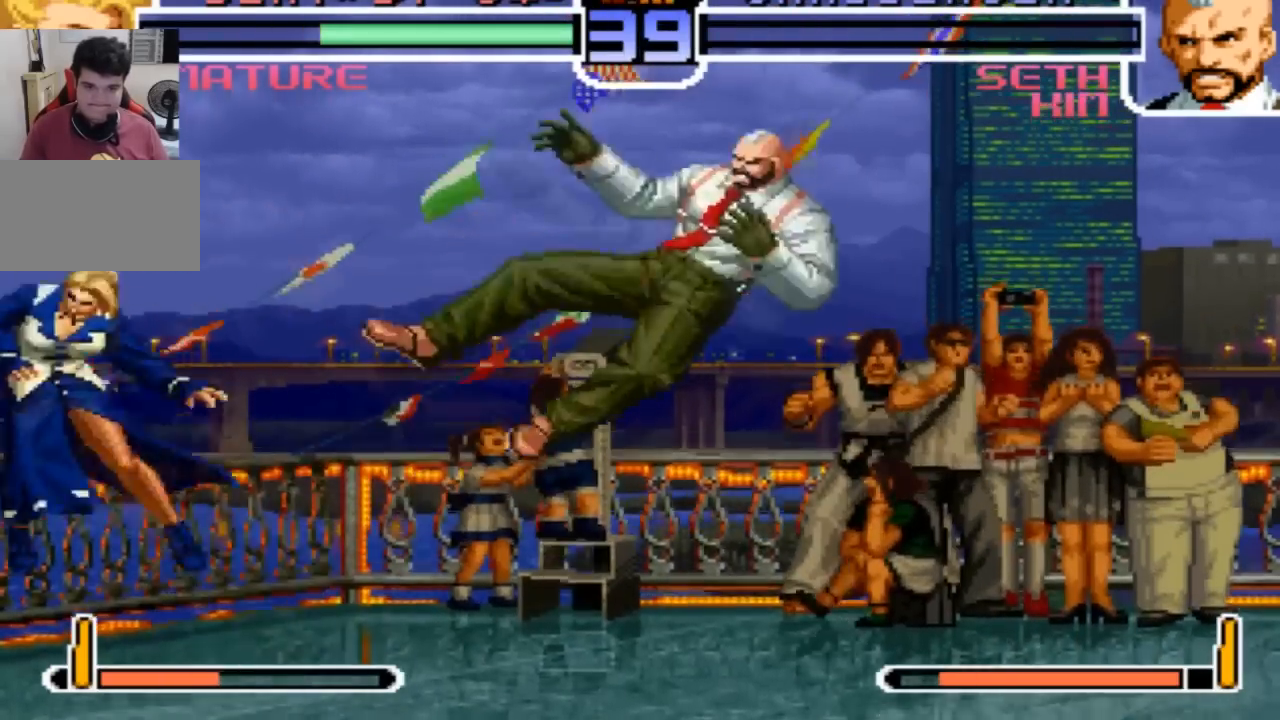
{"buttons": [], "left_stick": "center", "events": [[33, "left_stick", "center"], [300, "SQUARE", "down"], [300, "TRIANGLE", "down"], [400, "SQUARE", "up"], [400, "TRIANGLE", "up"]]}
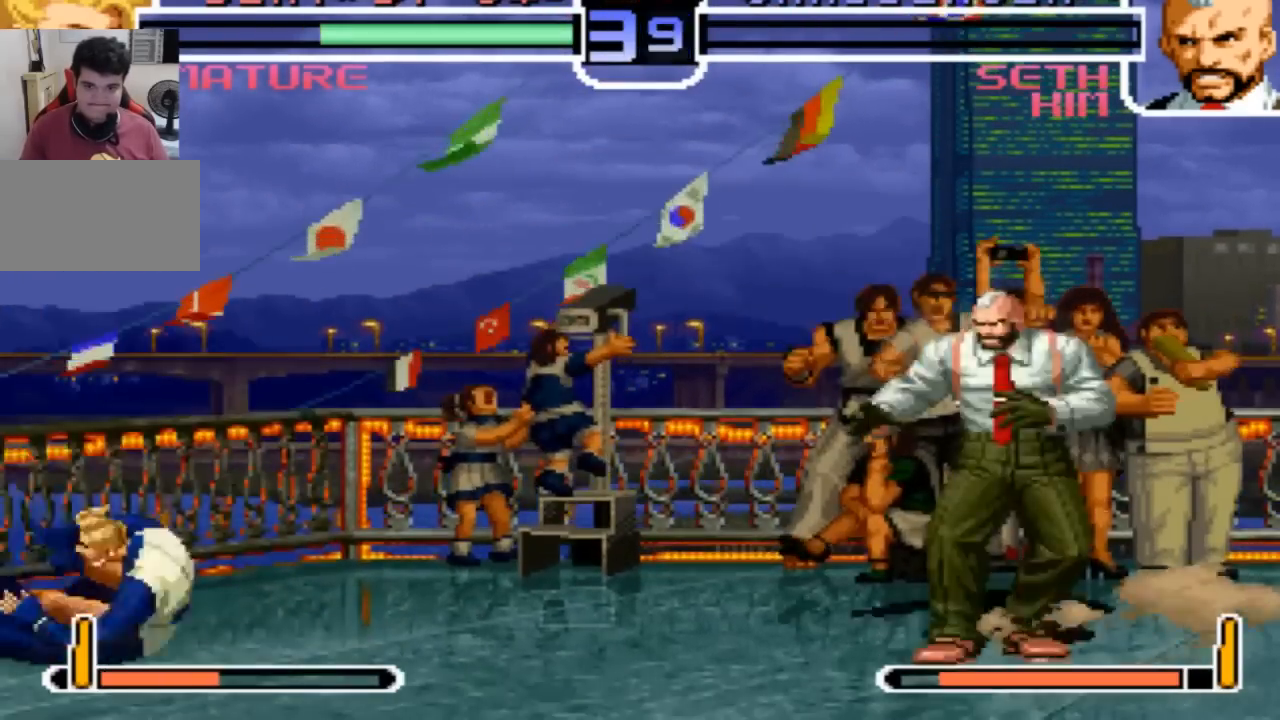
{"buttons": [], "left_stick": "down-left", "events": [[201, "SQUARE", "down"], [267, "SQUARE", "up"], [367, "SQUARE", "down"], [401, "SQUARE", "up"], [501, "left_stick", "down-left"]]}
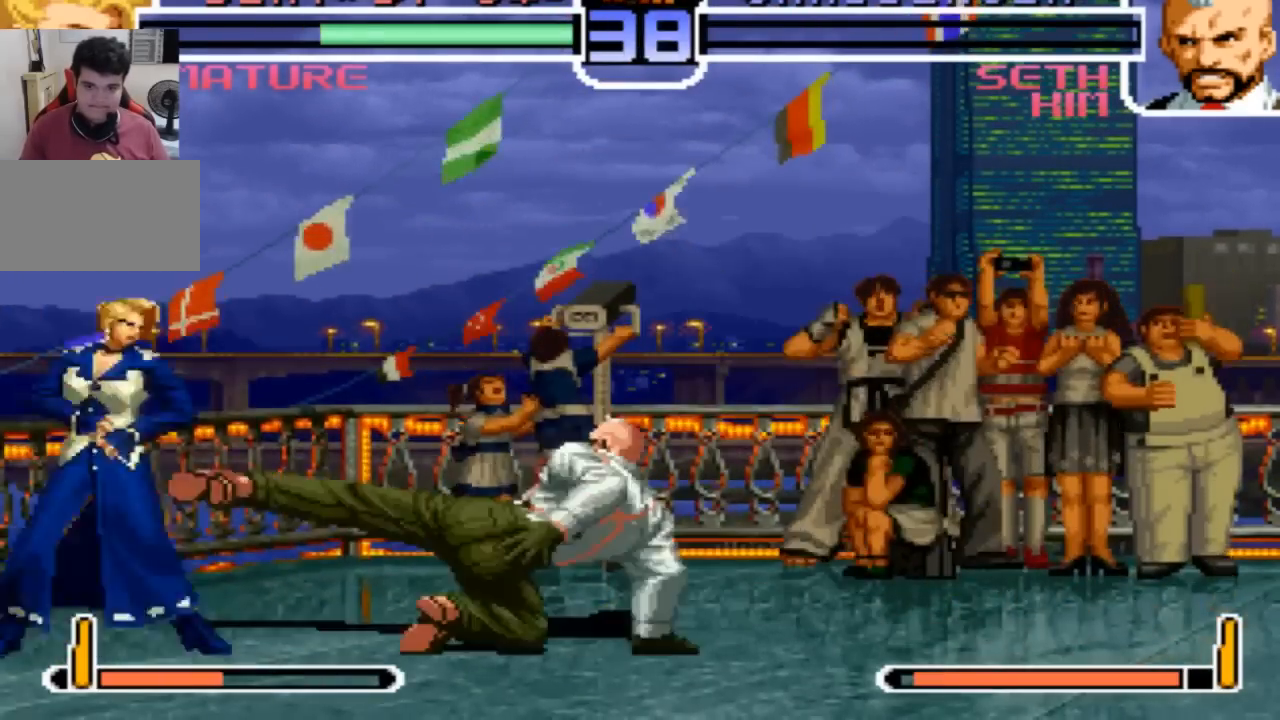
{"buttons": [], "left_stick": "center", "events": [[267, "SQUARE", "down"], [334, "SQUARE", "up"], [467, "left_stick", "center"]]}
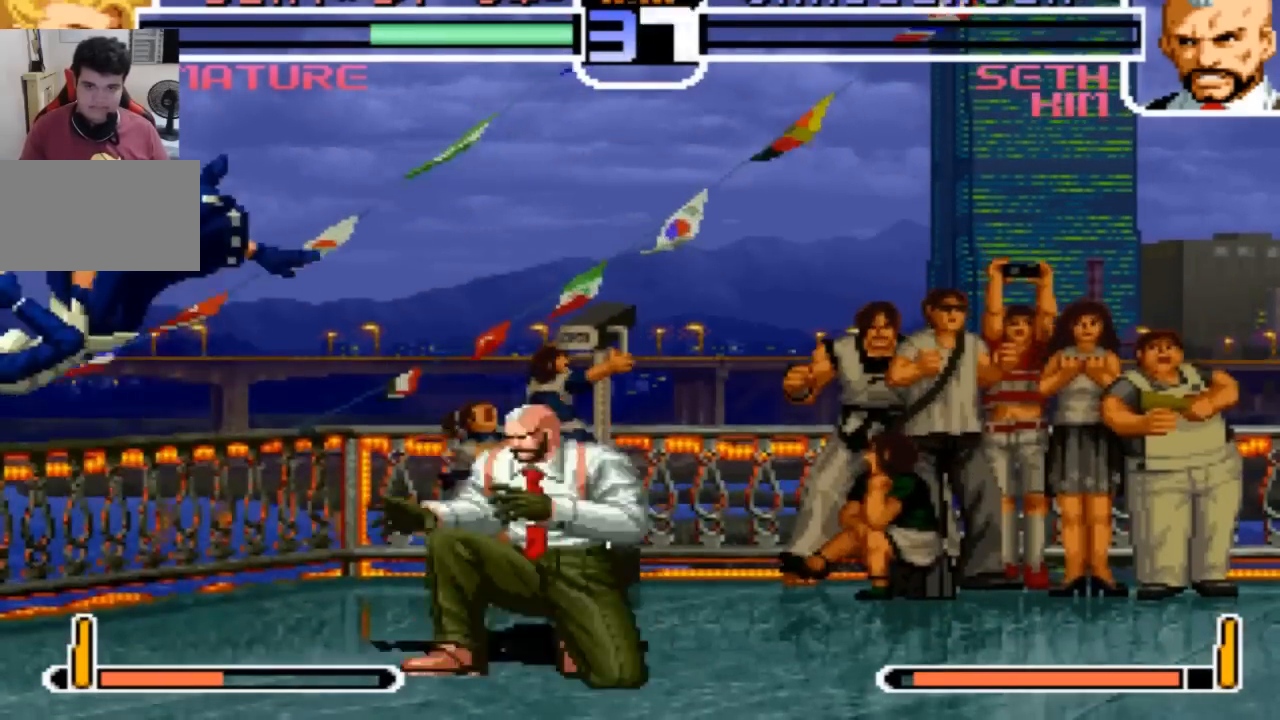
{"buttons": [], "left_stick": "left", "events": [[134, "SQUARE", "down"], [167, "TRIANGLE", "down"], [234, "SQUARE", "up"], [234, "TRIANGLE", "up"], [434, "left_stick", "left"]]}
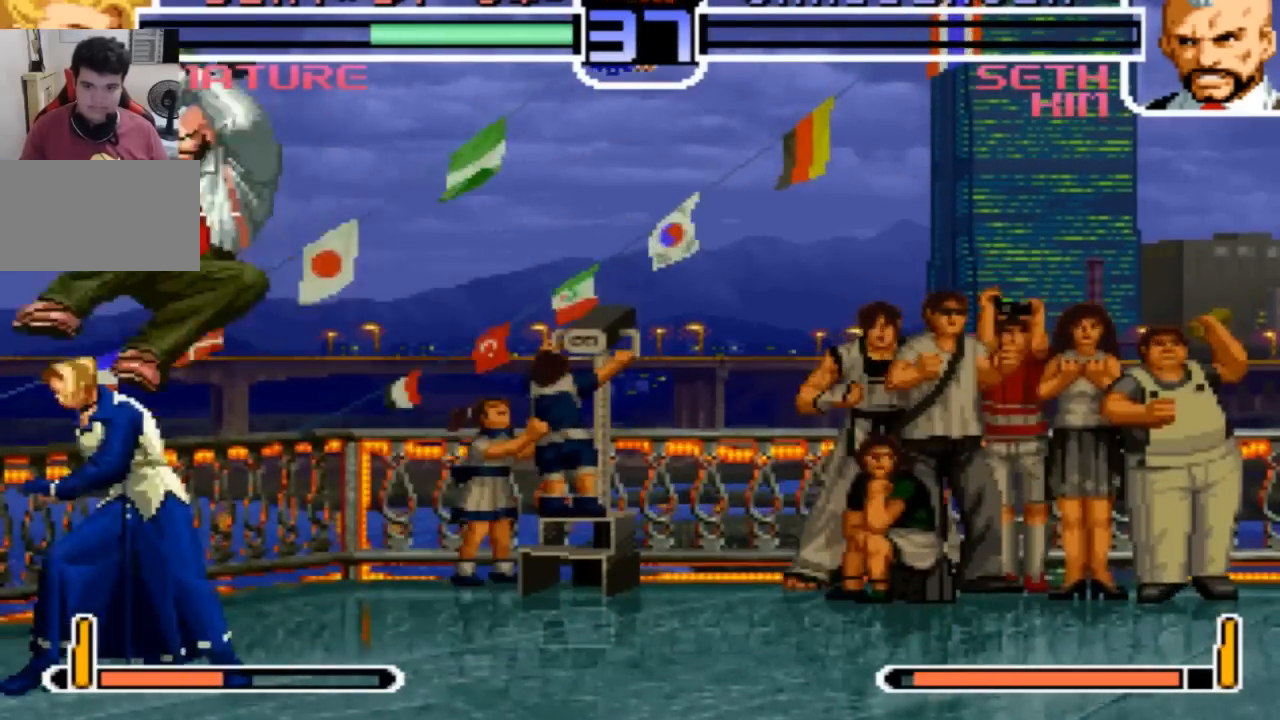
{"buttons": [], "left_stick": "down-left", "events": [[300, "left_stick", "down-left"]]}
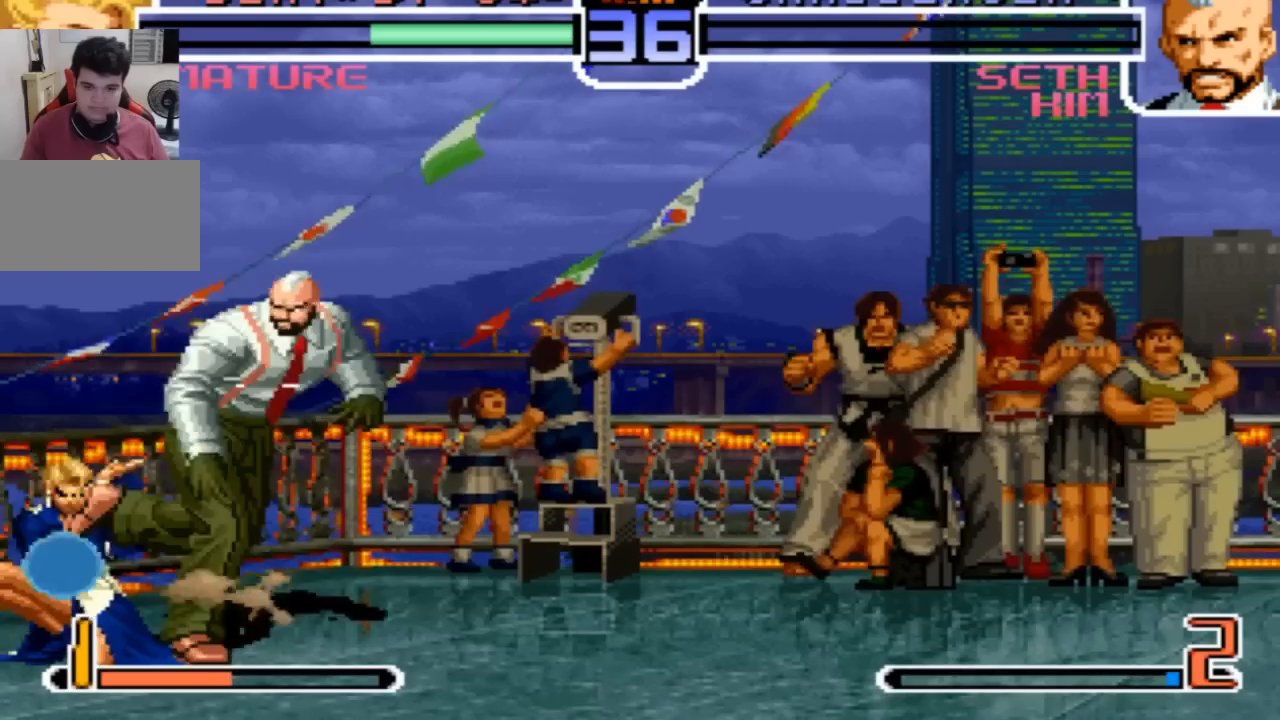
{"buttons": [], "left_stick": "down-left", "events": []}
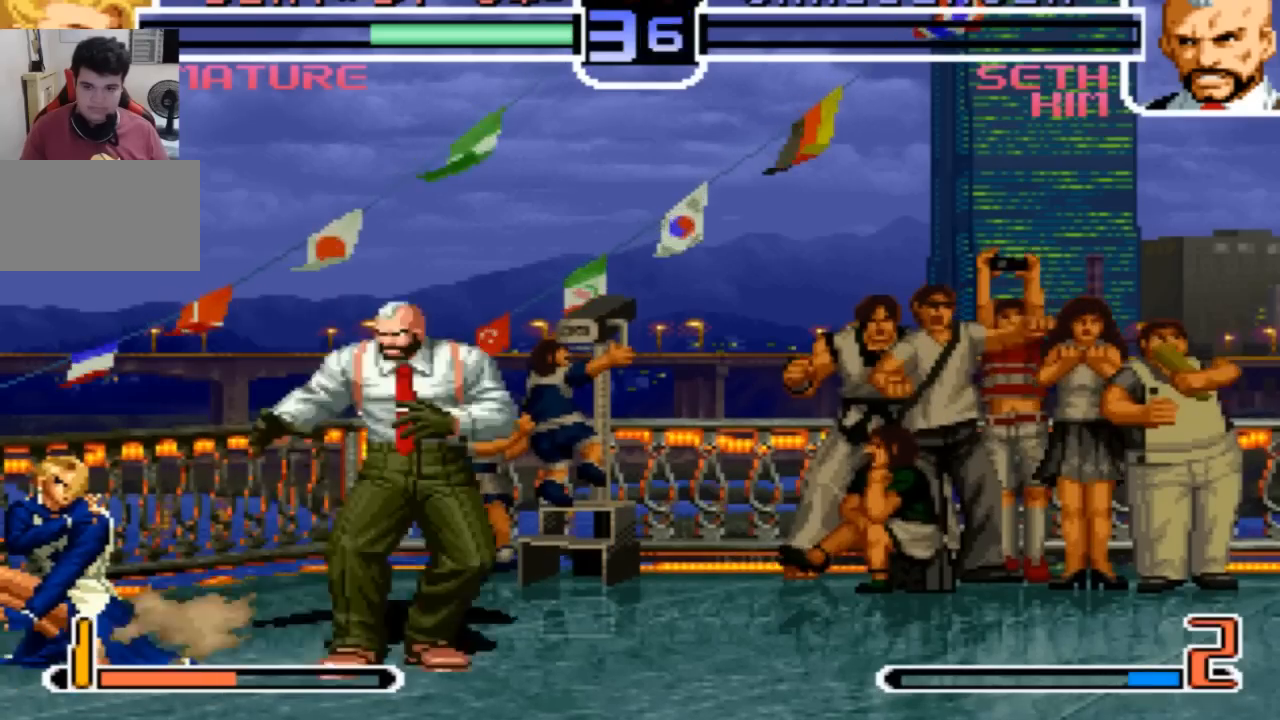
{"buttons": [], "left_stick": "down-left", "events": [[233, "SQUARE", "down"], [300, "SQUARE", "up"]]}
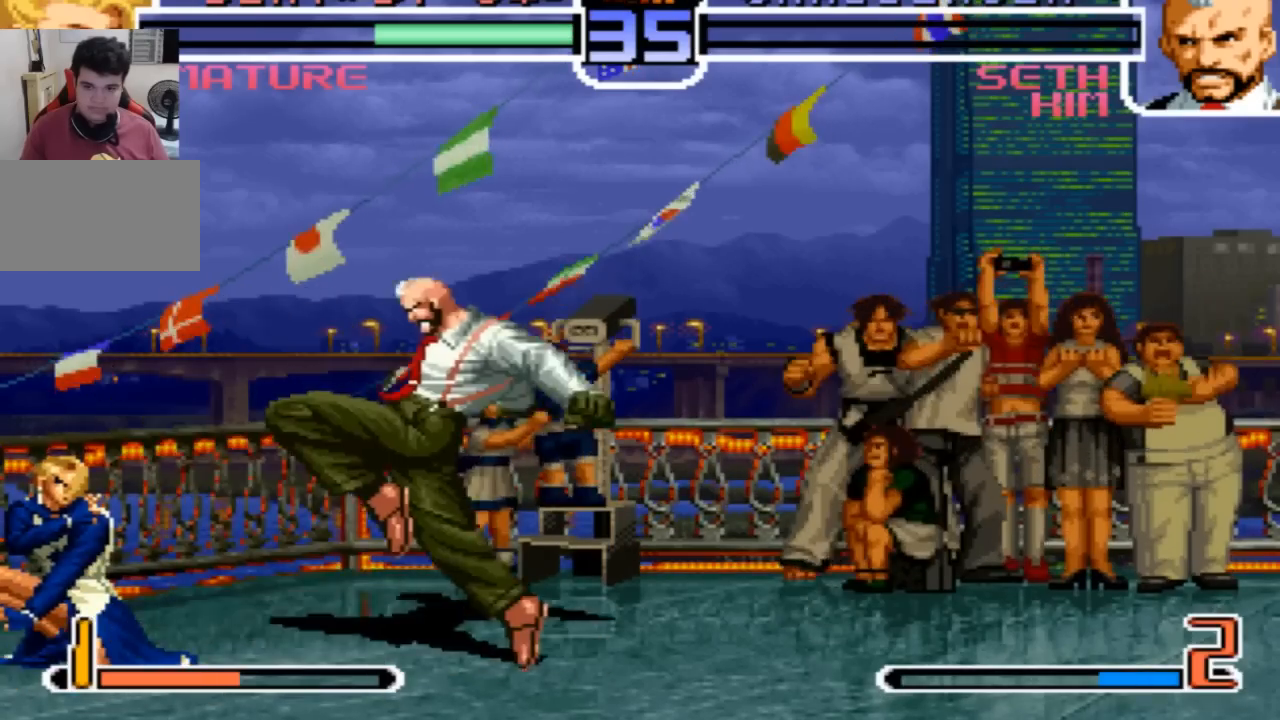
{"buttons": [], "left_stick": "left"}